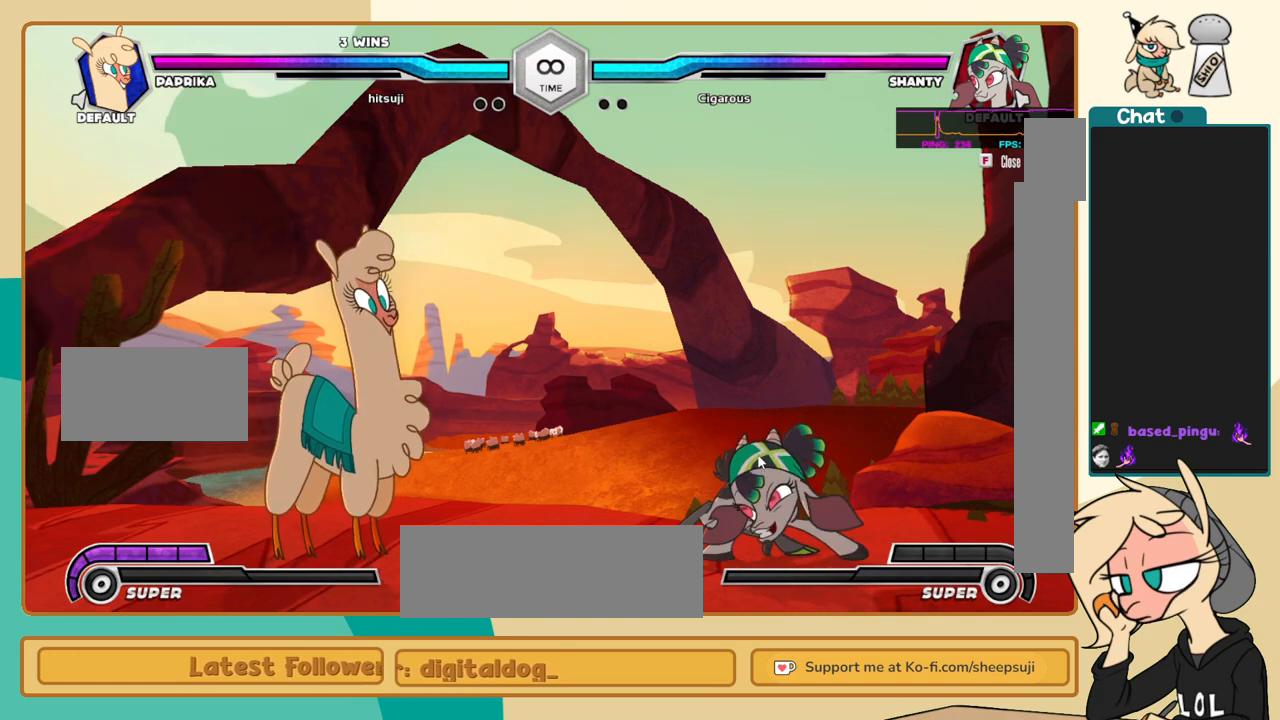
Gameplay with keyboard; each line is a JSON object with the keys held at the frame after it. "events" lists presses ("down") and releases ("up") of "a", "c", "d", "i", "j", "k", "l", "s", "x" and "z" between this image and that frame as [ms after this image, input, new state], when the widget could be followed in between. No other keys are recorded. Mouse input is not recorded.
{"keys": ["j"], "events": [[317, "j", "down"]]}
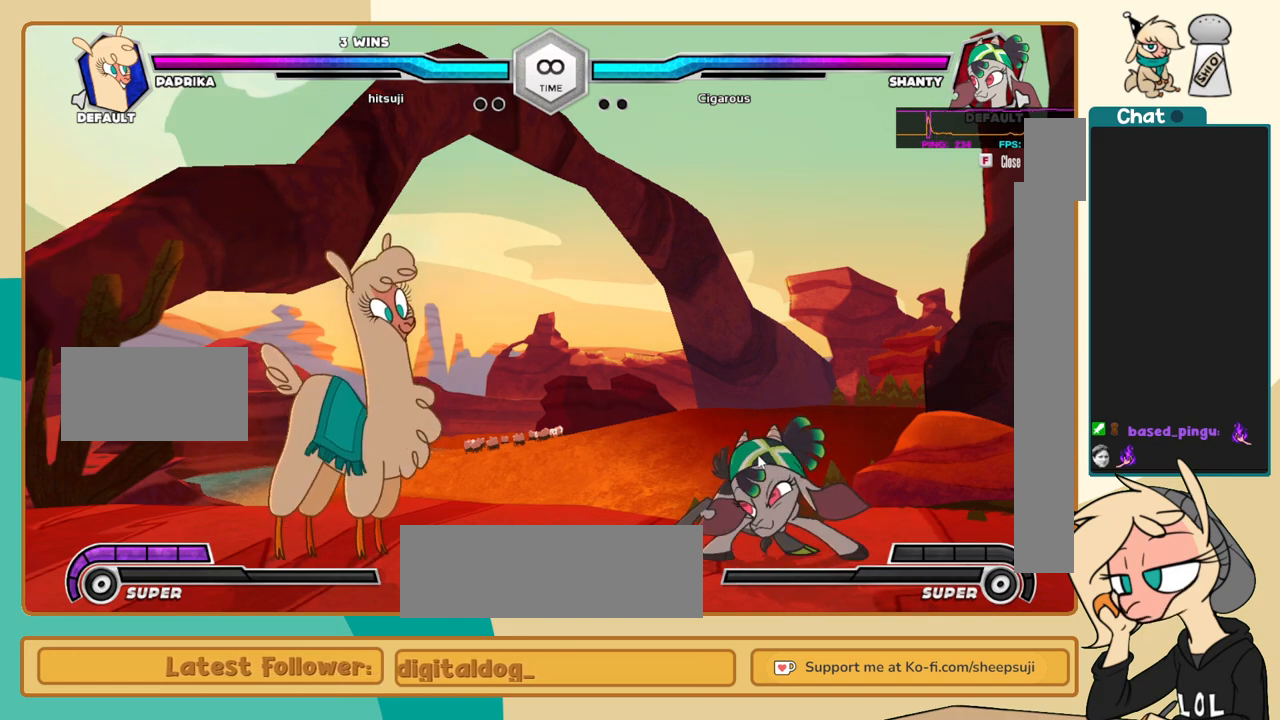
{"keys": ["j", "k"], "events": [[50, "k", "down"]]}
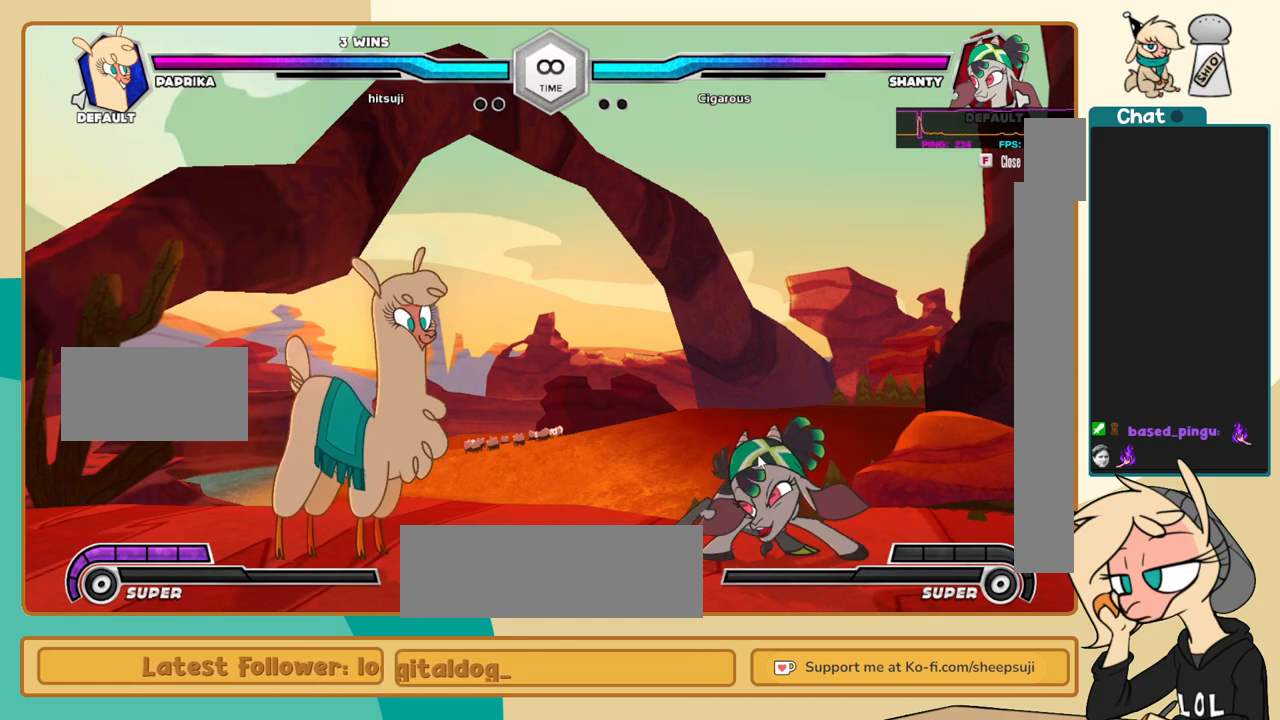
{"keys": ["j", "k"], "events": []}
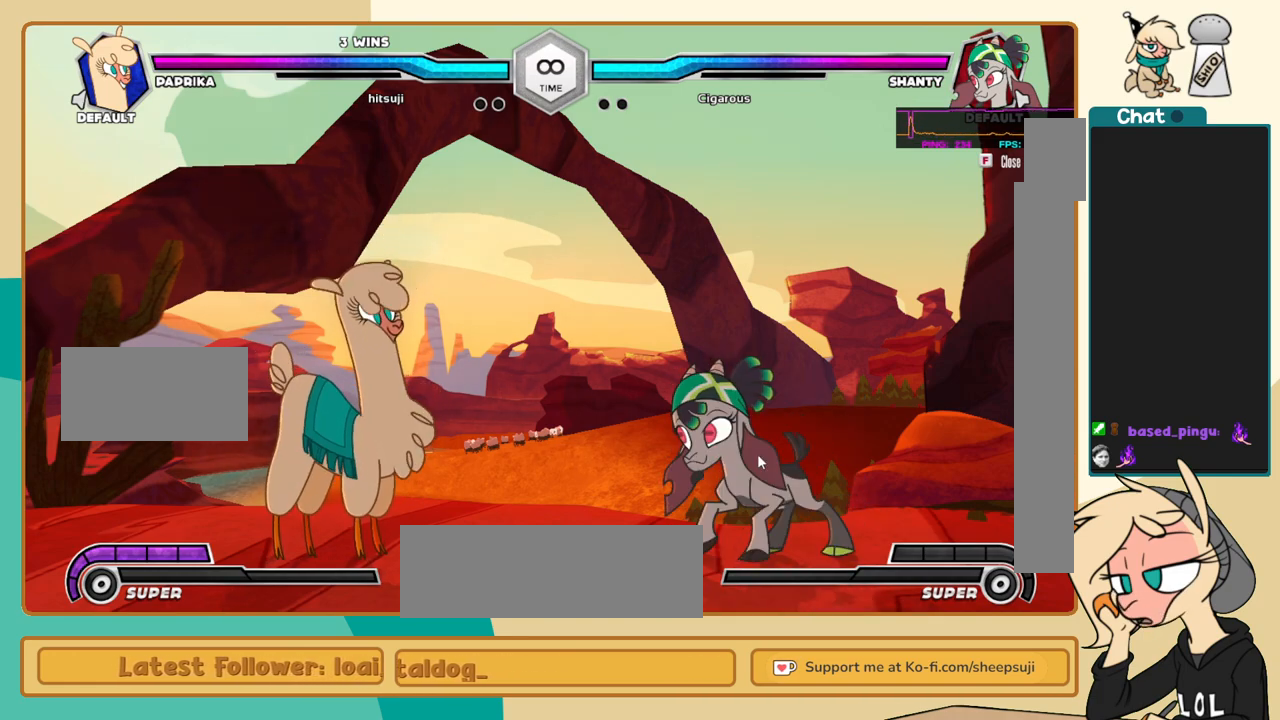
{"keys": ["j", "k"], "events": []}
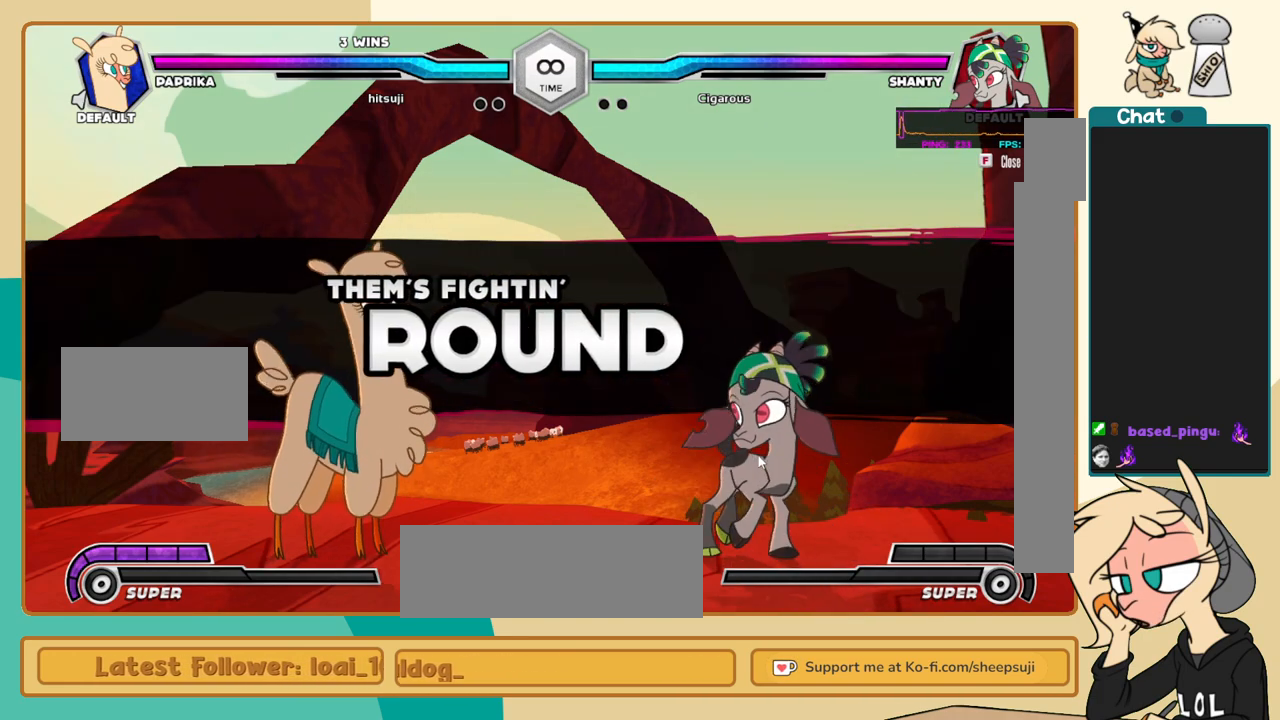
{"keys": ["j", "k"], "events": []}
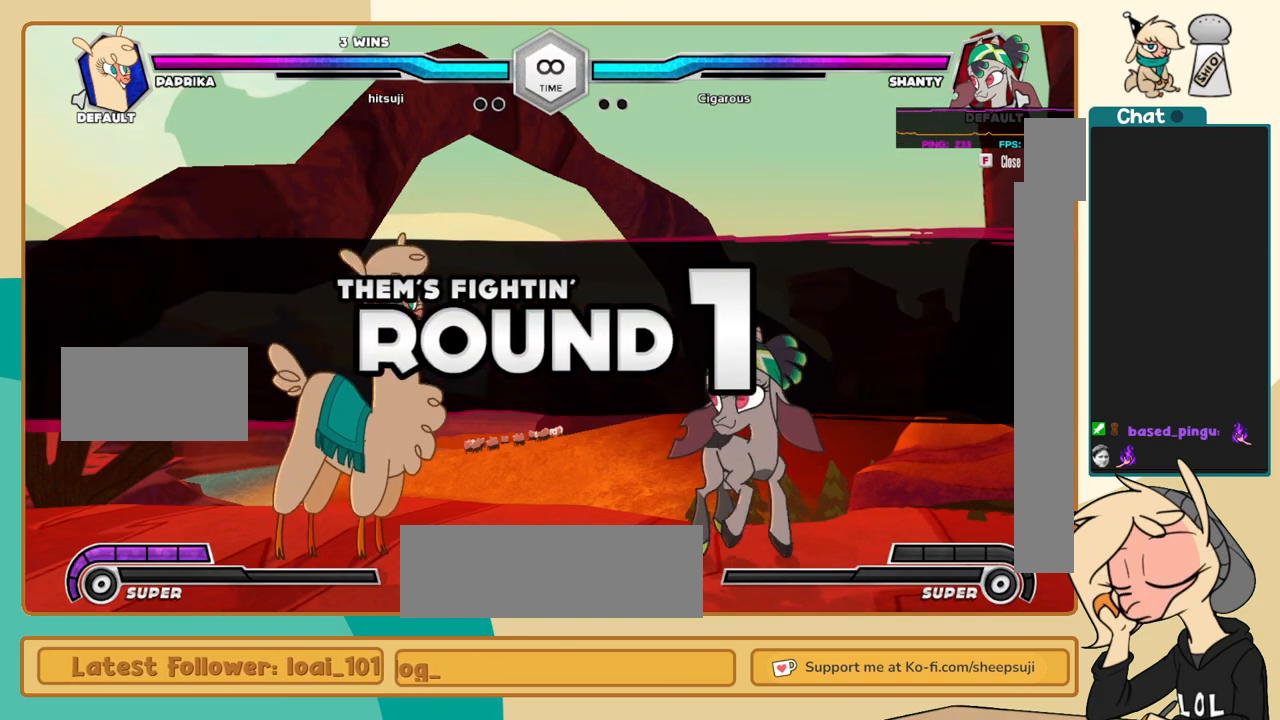
{"keys": ["j", "k"], "events": []}
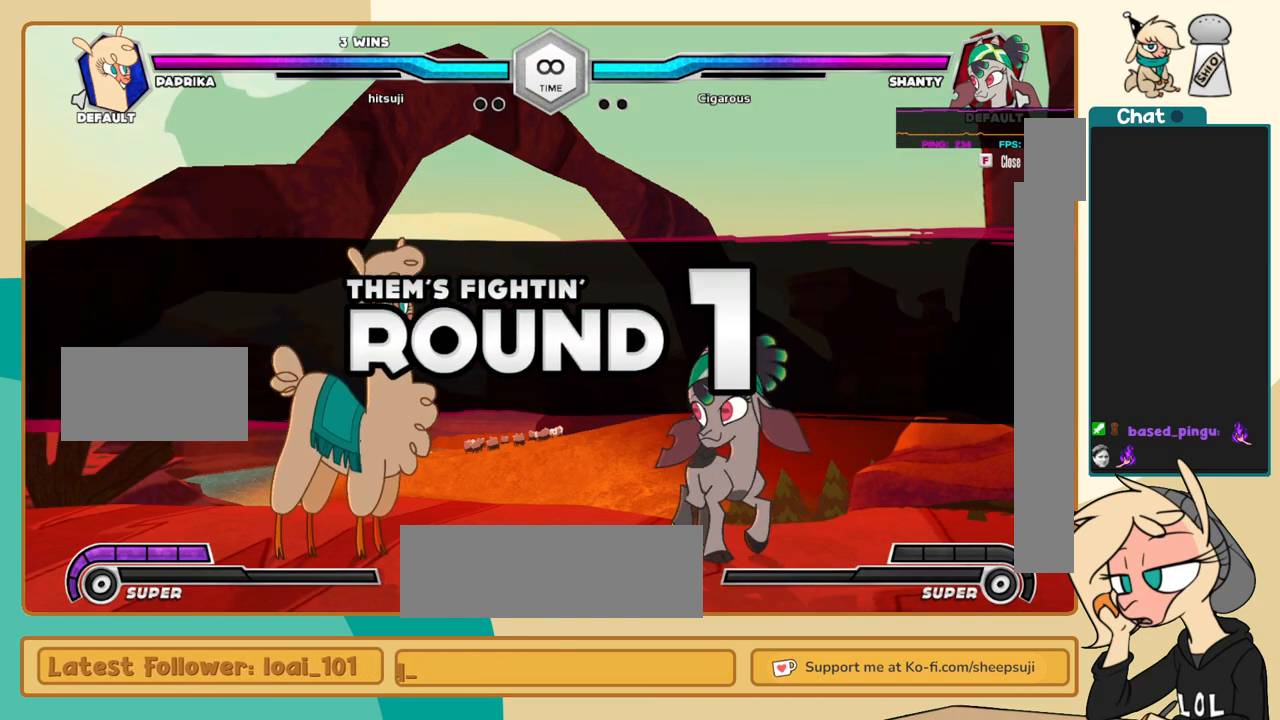
{"keys": ["j", "k"], "events": []}
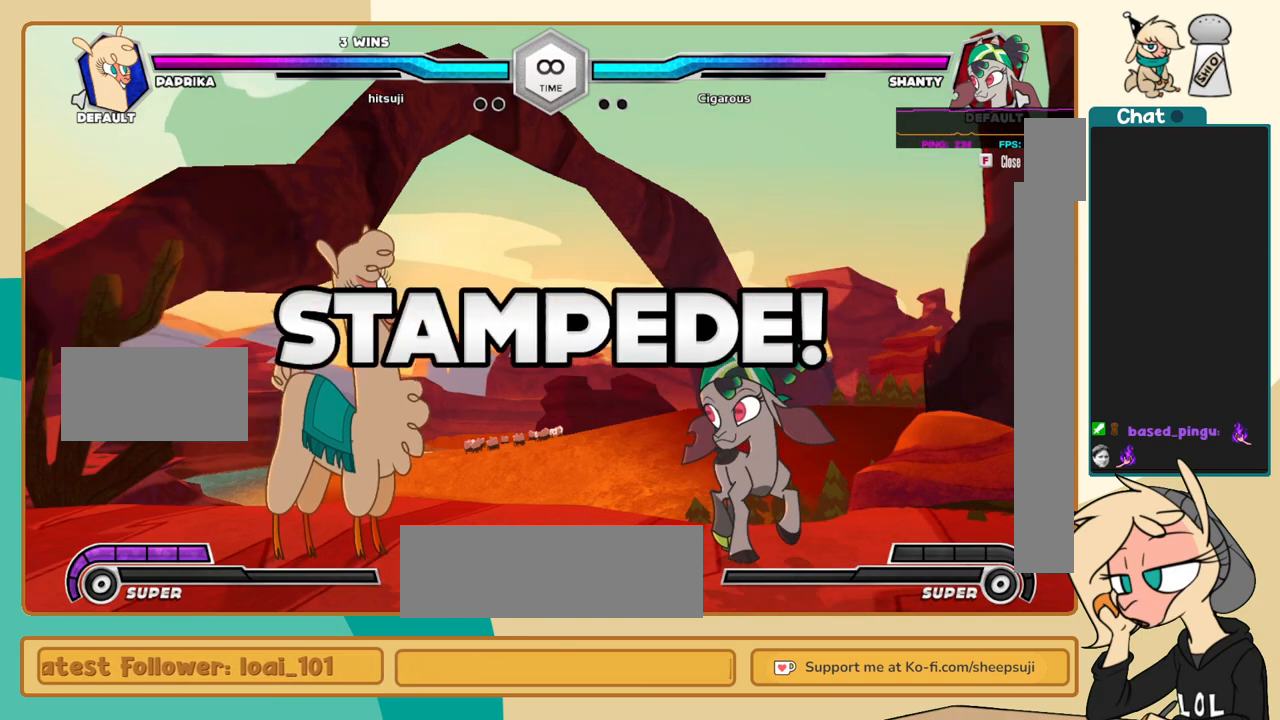
{"keys": ["j"], "events": [[433, "k", "up"]]}
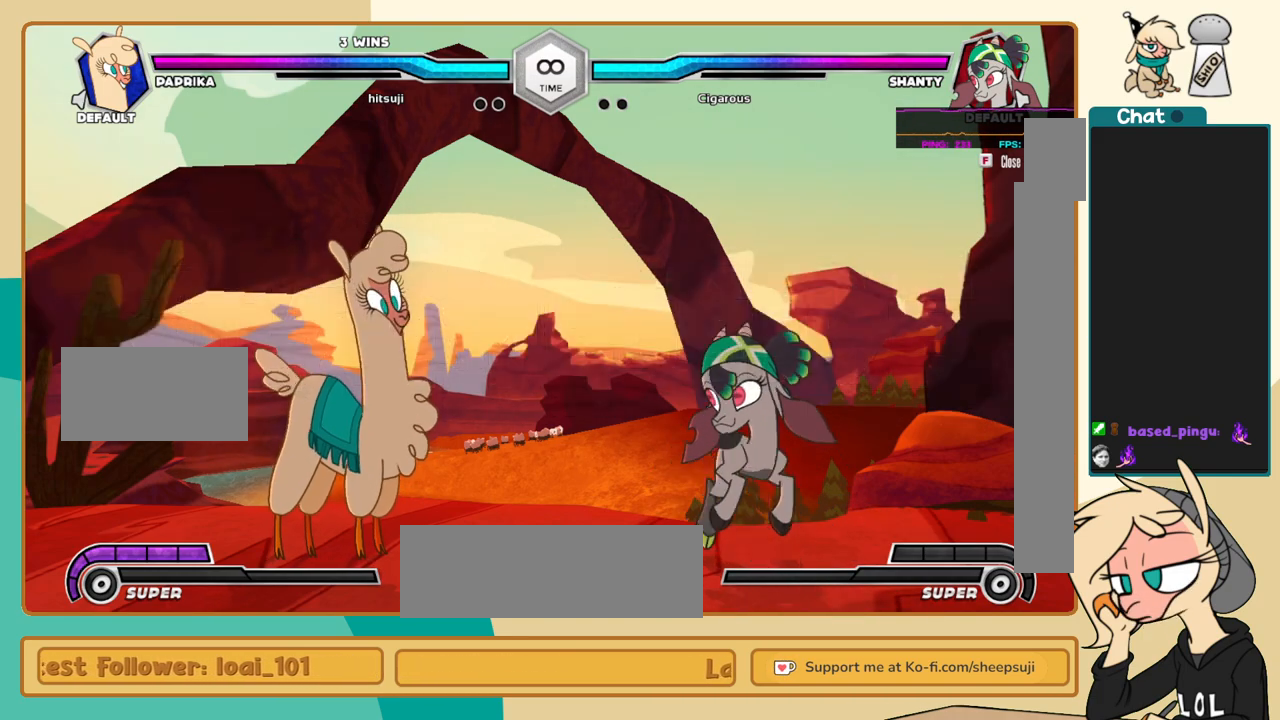
{"keys": ["j"], "events": []}
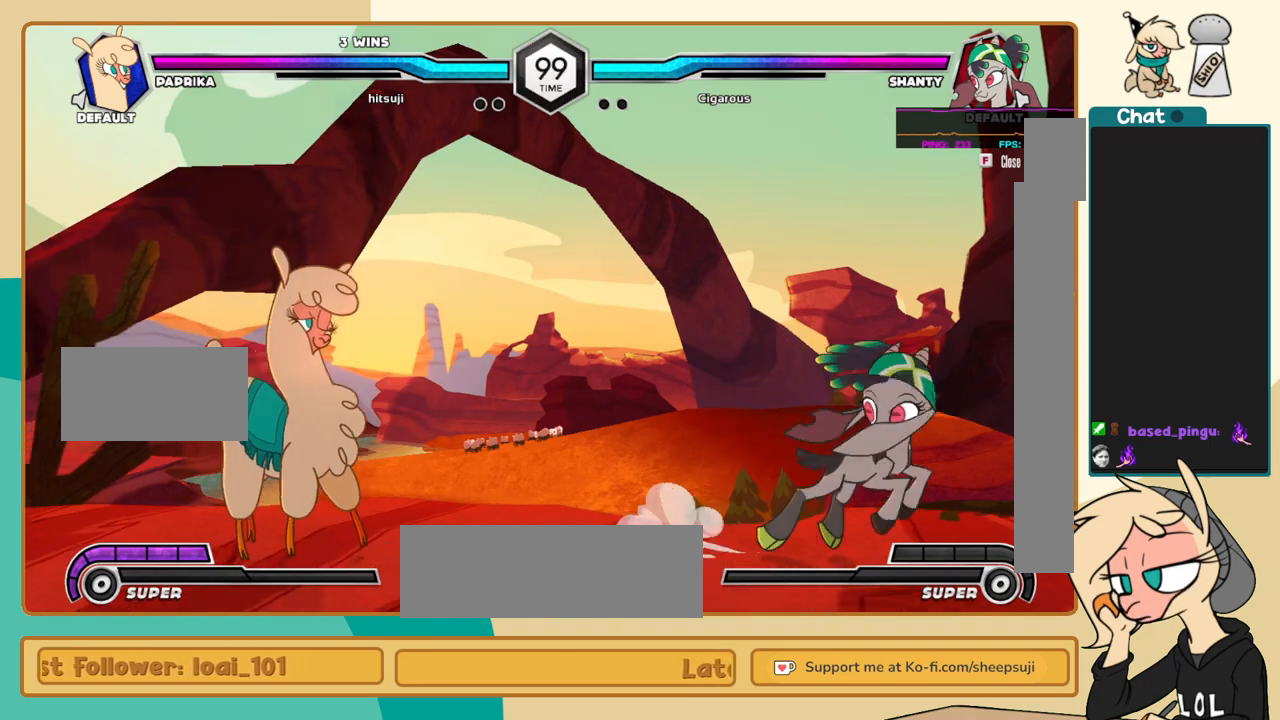
{"keys": ["j"], "events": [[233, "j", "up"], [233, "l", "down"], [317, "l", "up"], [367, "l", "down"], [467, "l", "up"], [500, "j", "down"]]}
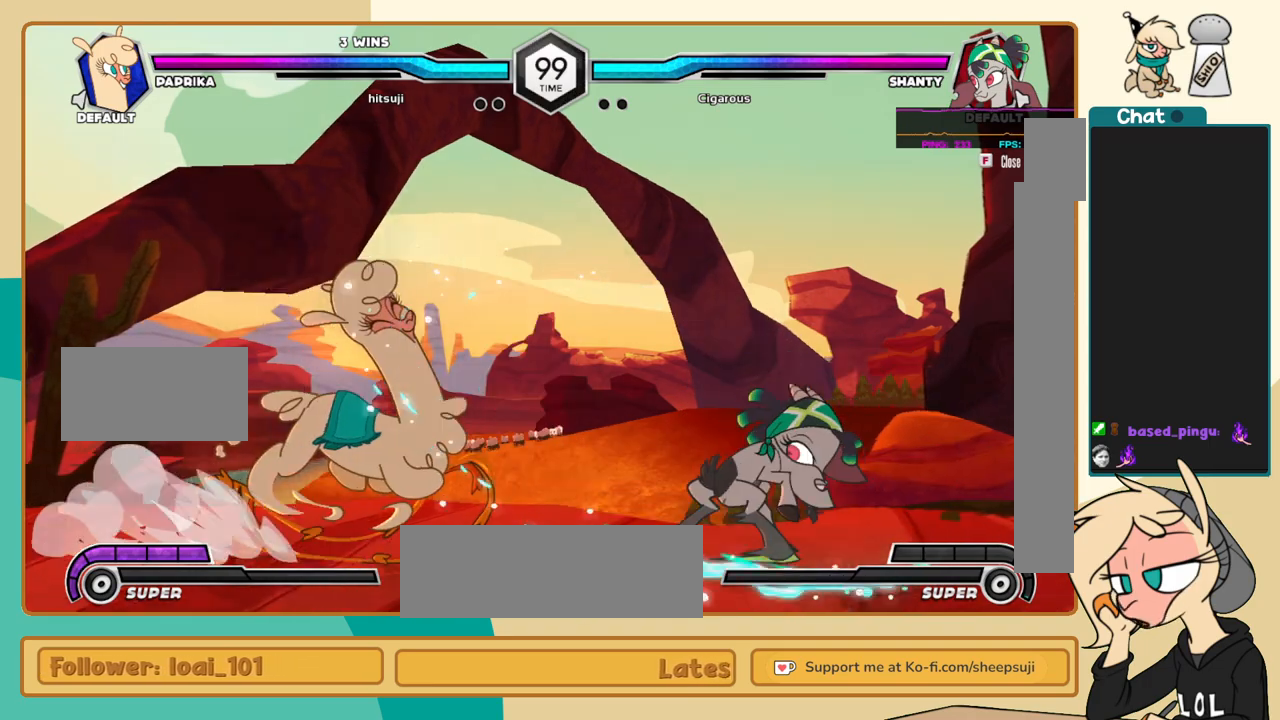
{"keys": ["j", "k"], "events": [[200, "s", "down"], [283, "k", "down"], [283, "s", "up"]]}
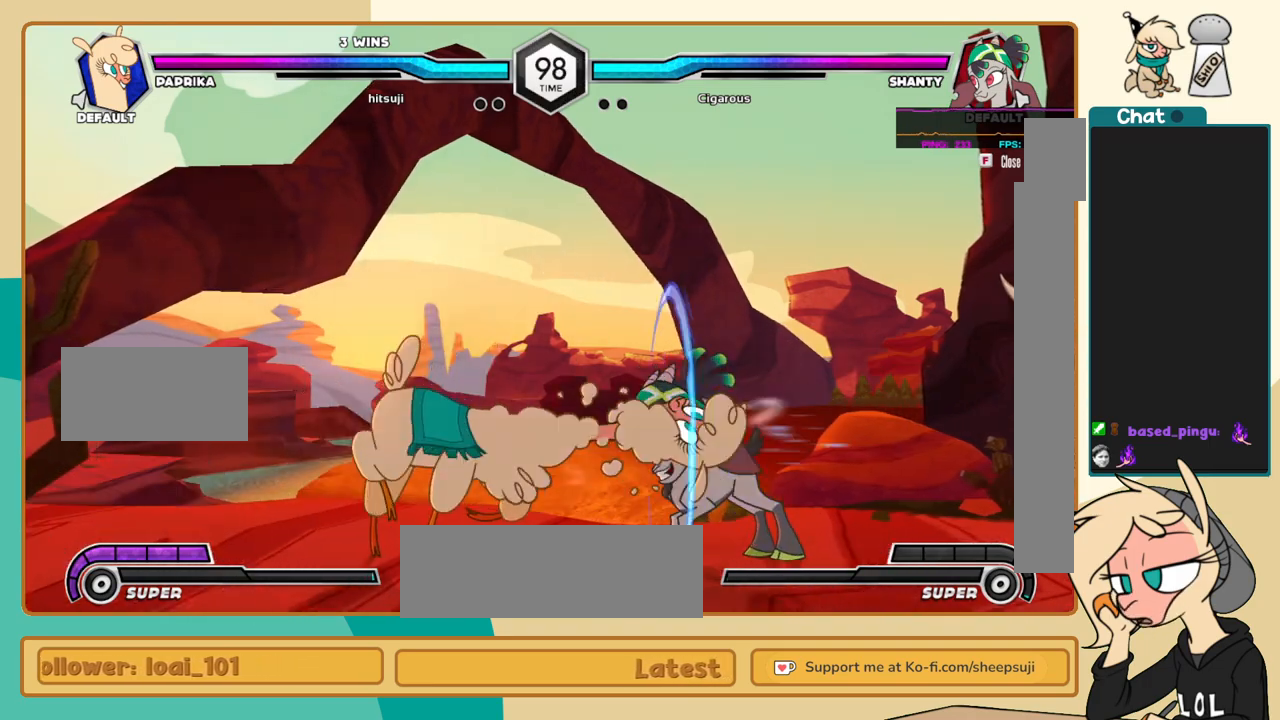
{"keys": ["j", "k"], "events": [[117, "c", "down"], [217, "c", "up"]]}
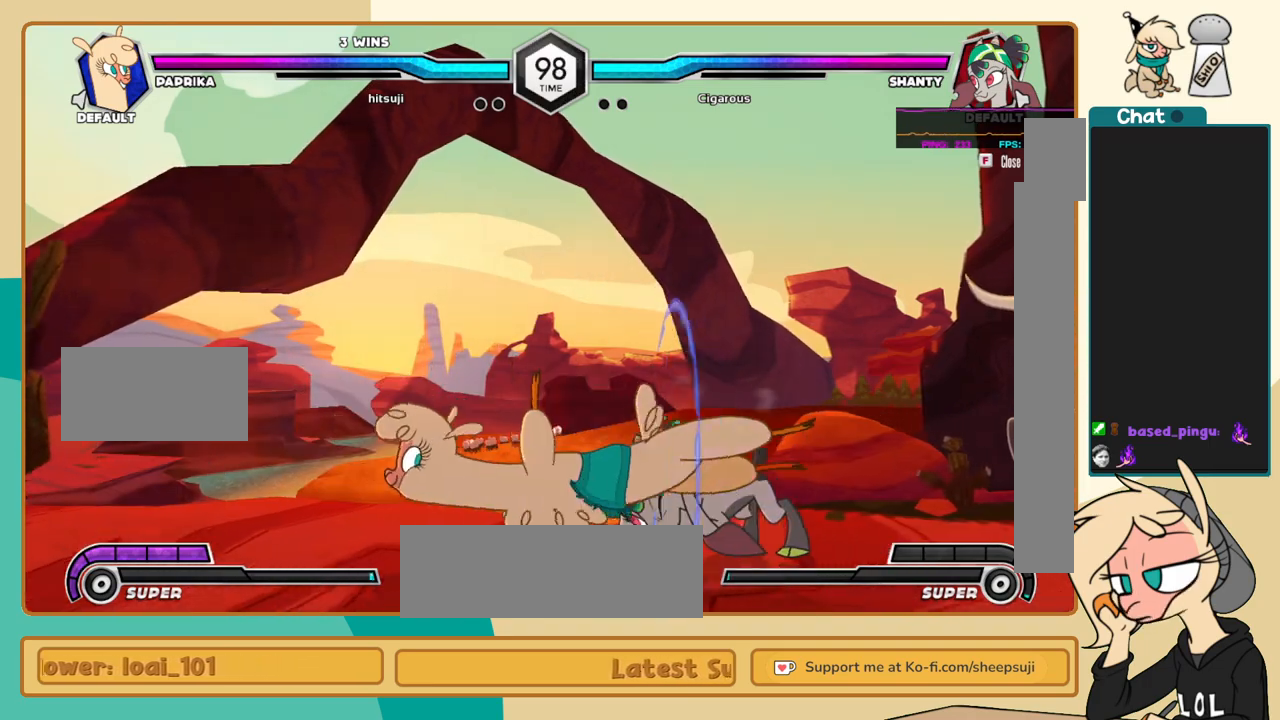
{"keys": ["l"], "events": [[183, "a", "down"], [183, "j", "up"], [183, "k", "up"], [183, "l", "down"], [267, "a", "up"]]}
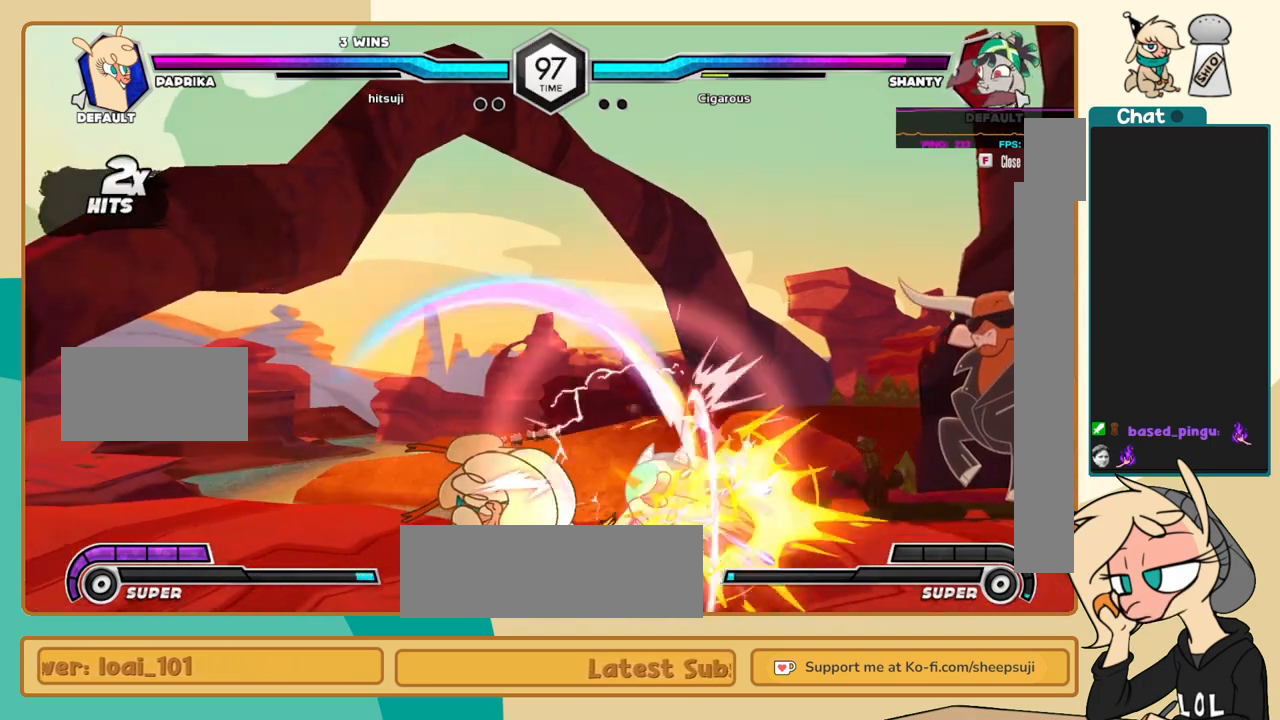
{"keys": ["l"], "events": [[233, "c", "down"], [283, "c", "up"]]}
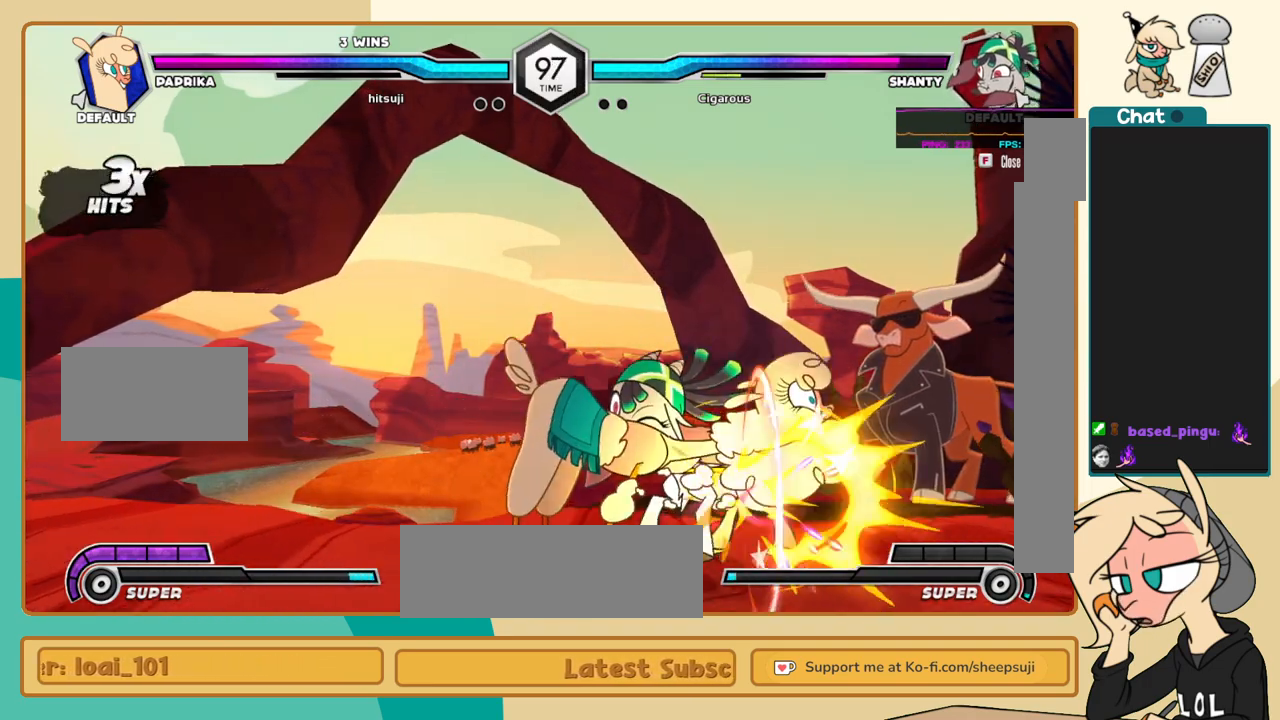
{"keys": [], "events": [[167, "i", "down"], [250, "a", "down"], [250, "i", "up"], [250, "l", "up"], [300, "a", "up"]]}
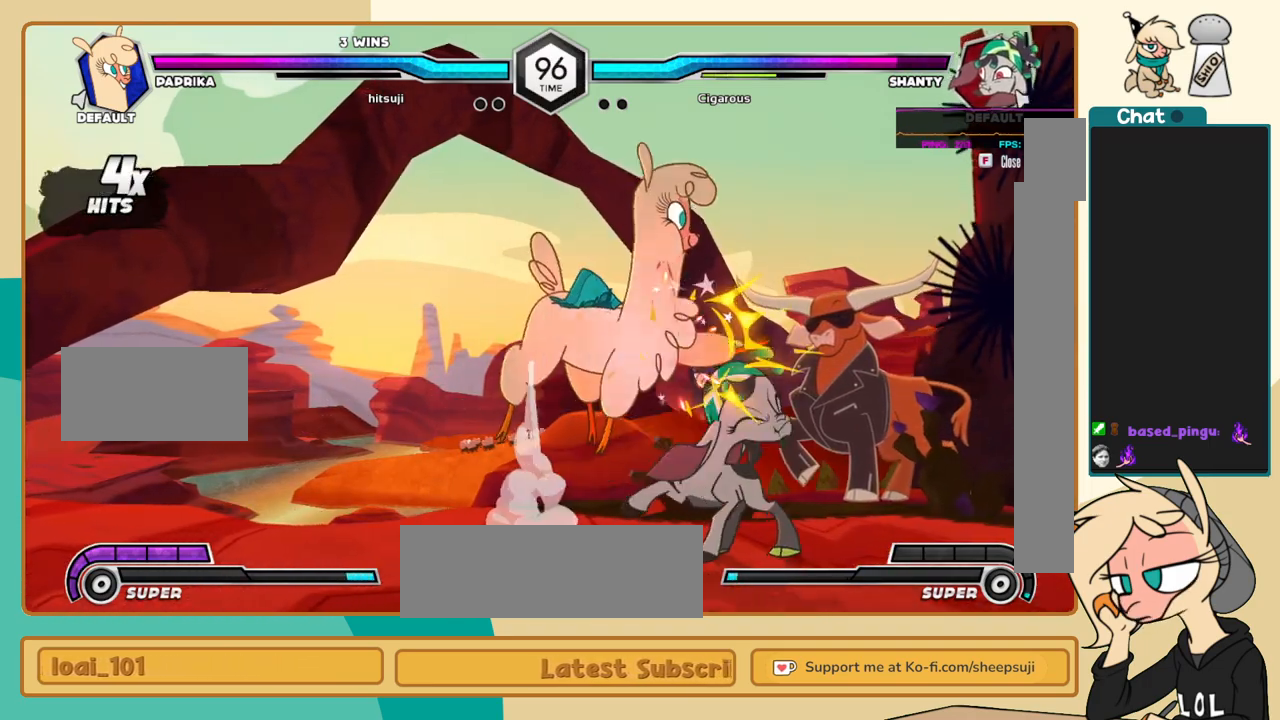
{"keys": ["l"], "events": [[33, "s", "down"], [133, "s", "up"], [467, "i", "down"], [467, "l", "down"], [500, "i", "up"]]}
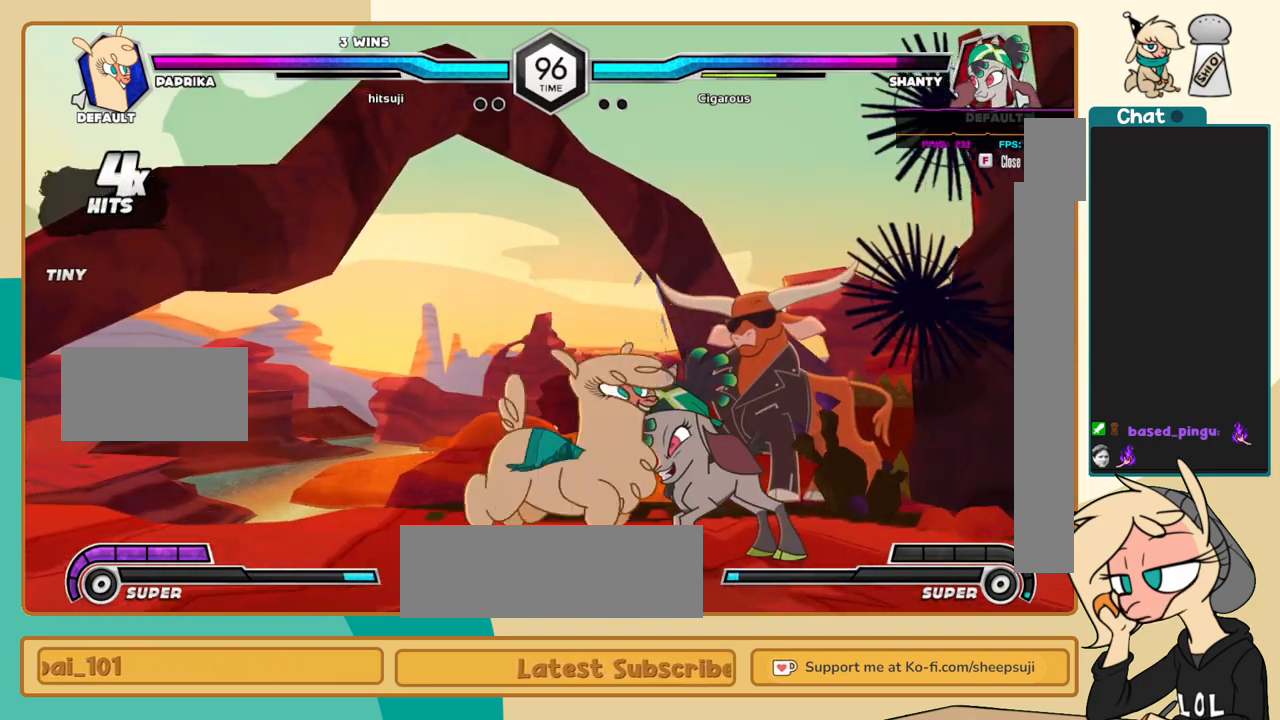
{"keys": ["j"], "events": [[50, "c", "down"], [50, "l", "up"], [100, "c", "up"], [150, "j", "down"]]}
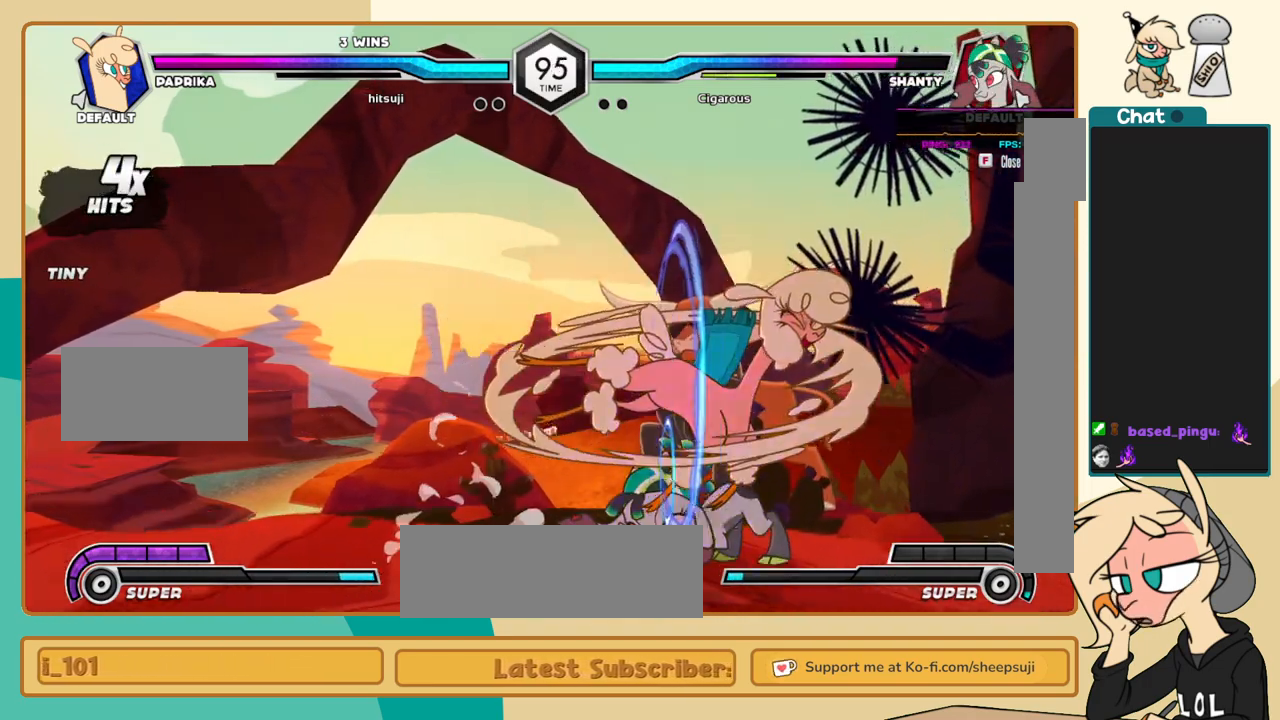
{"keys": ["a", "j"], "events": [[500, "a", "down"]]}
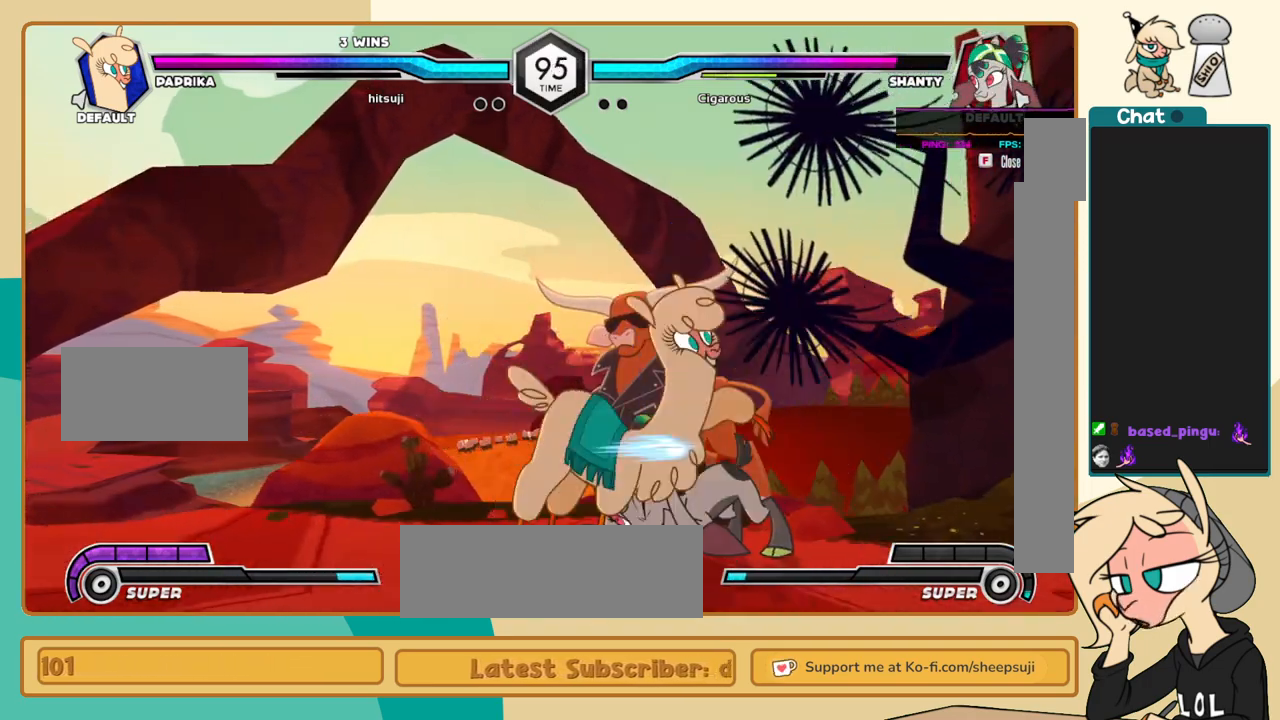
{"keys": ["j"], "events": [[33, "a", "up"]]}
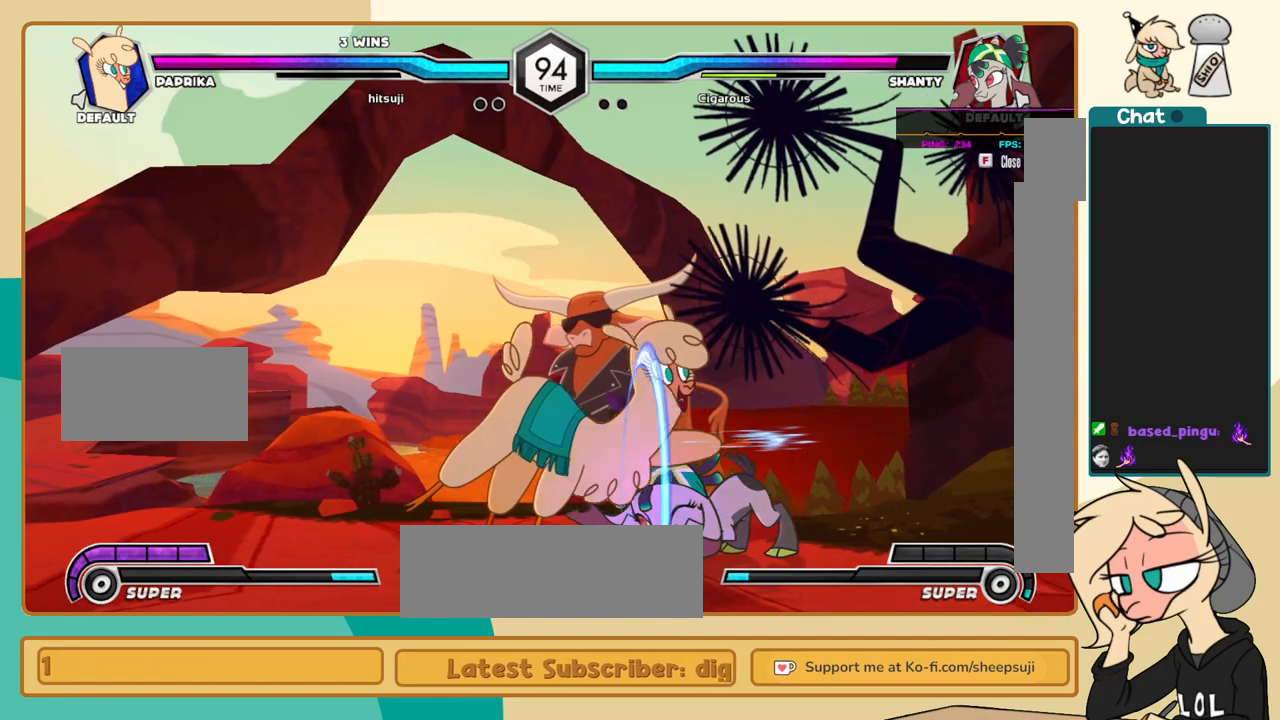
{"keys": ["j", "k", "s"], "events": [[100, "s", "down"], [150, "s", "up"], [200, "k", "down"], [483, "s", "down"]]}
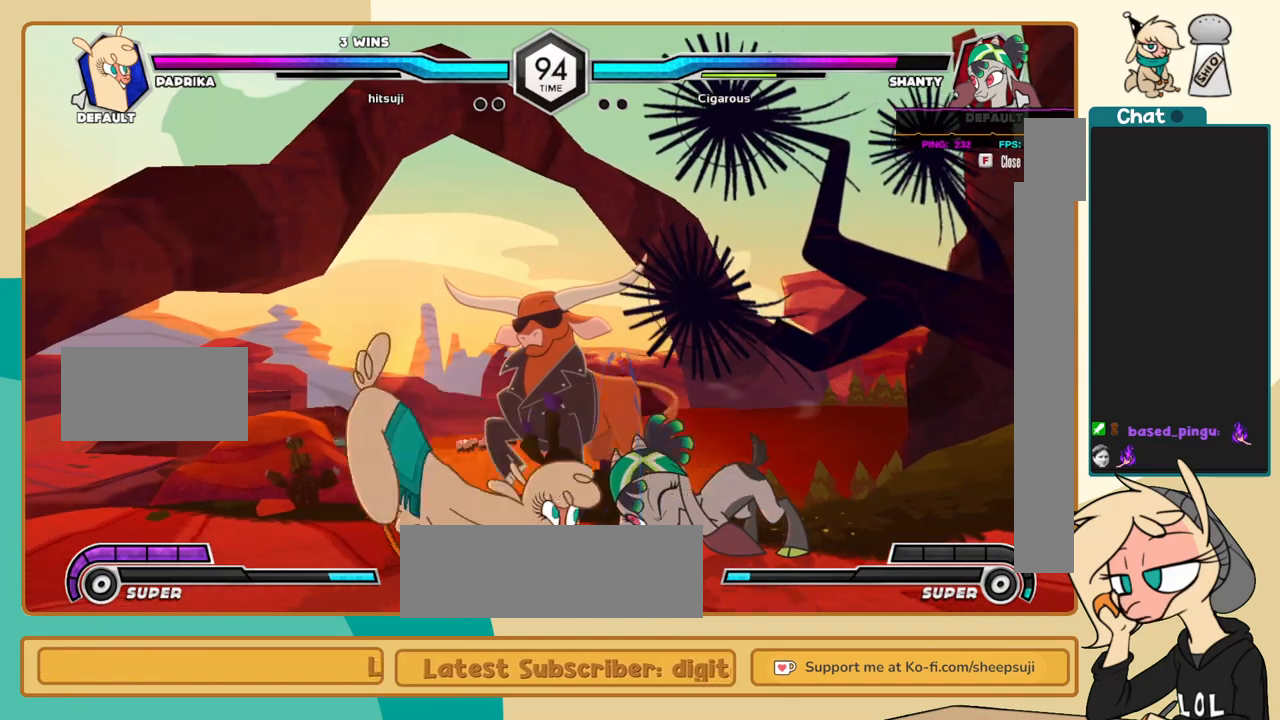
{"keys": ["j"], "events": [[17, "s", "up"], [450, "k", "up"]]}
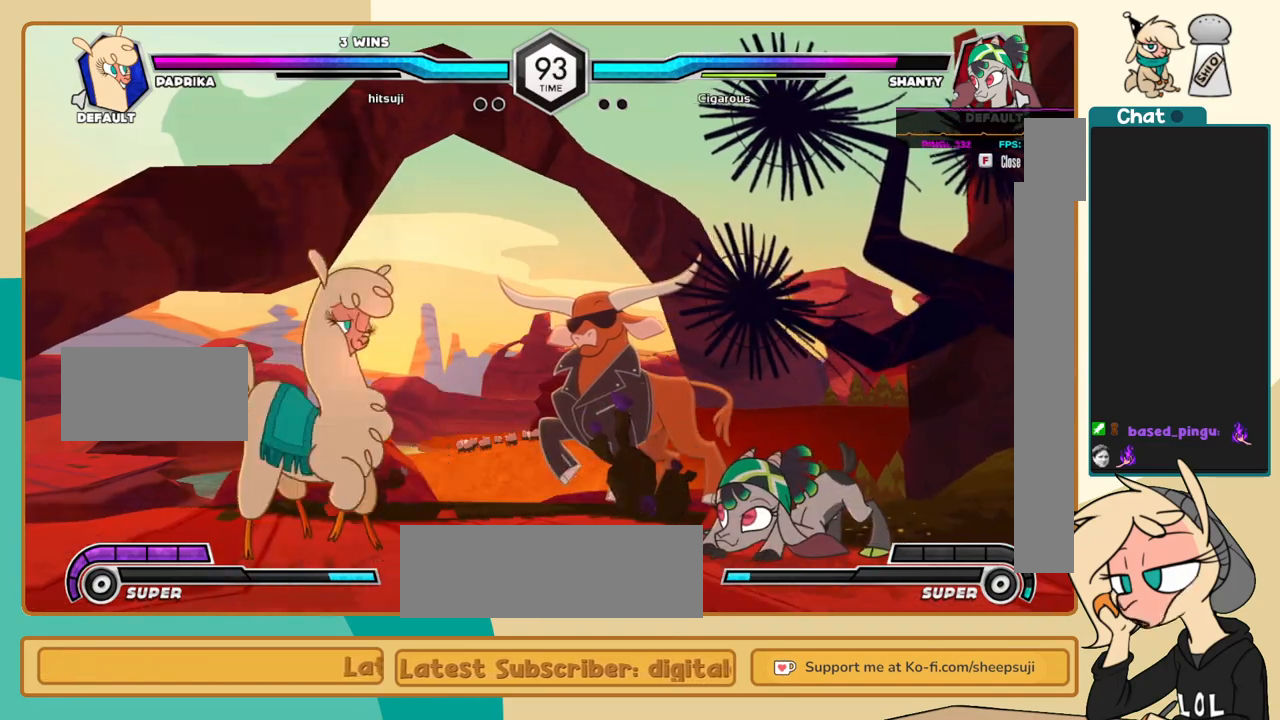
{"keys": ["a", "l"], "events": [[450, "j", "up"], [450, "l", "down"], [500, "a", "down"]]}
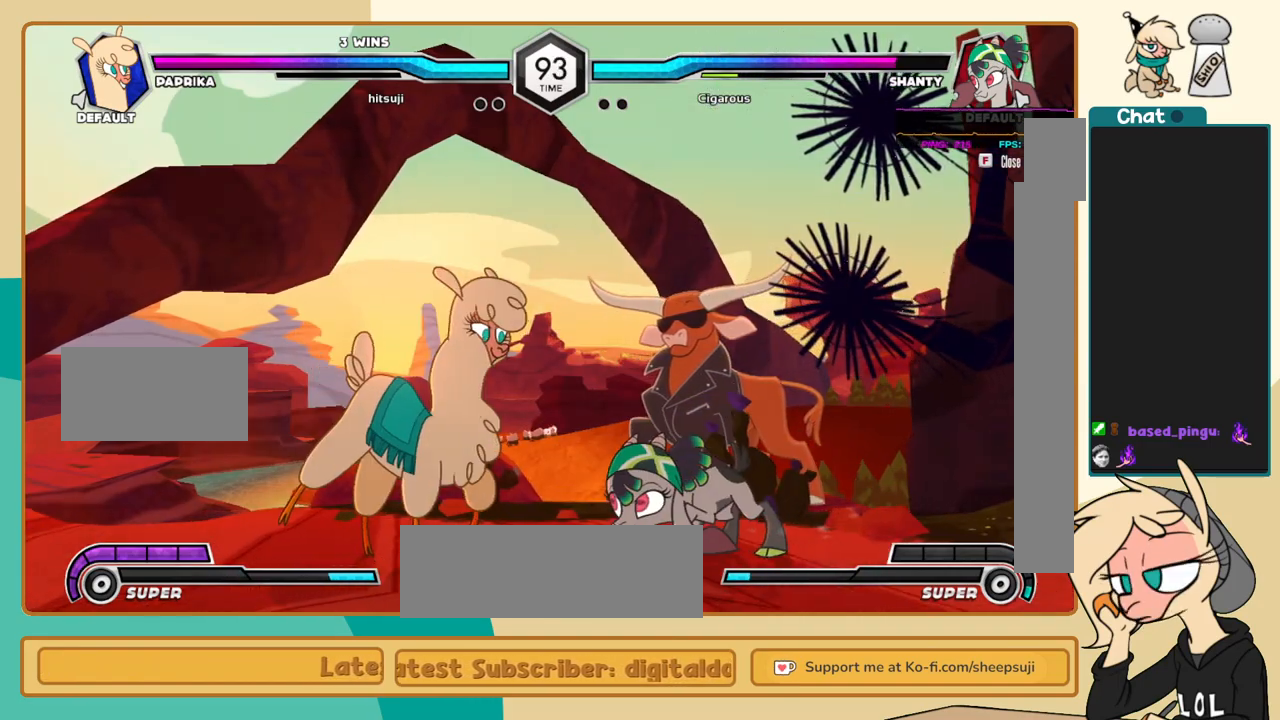
{"keys": ["l"], "events": [[50, "a", "up"]]}
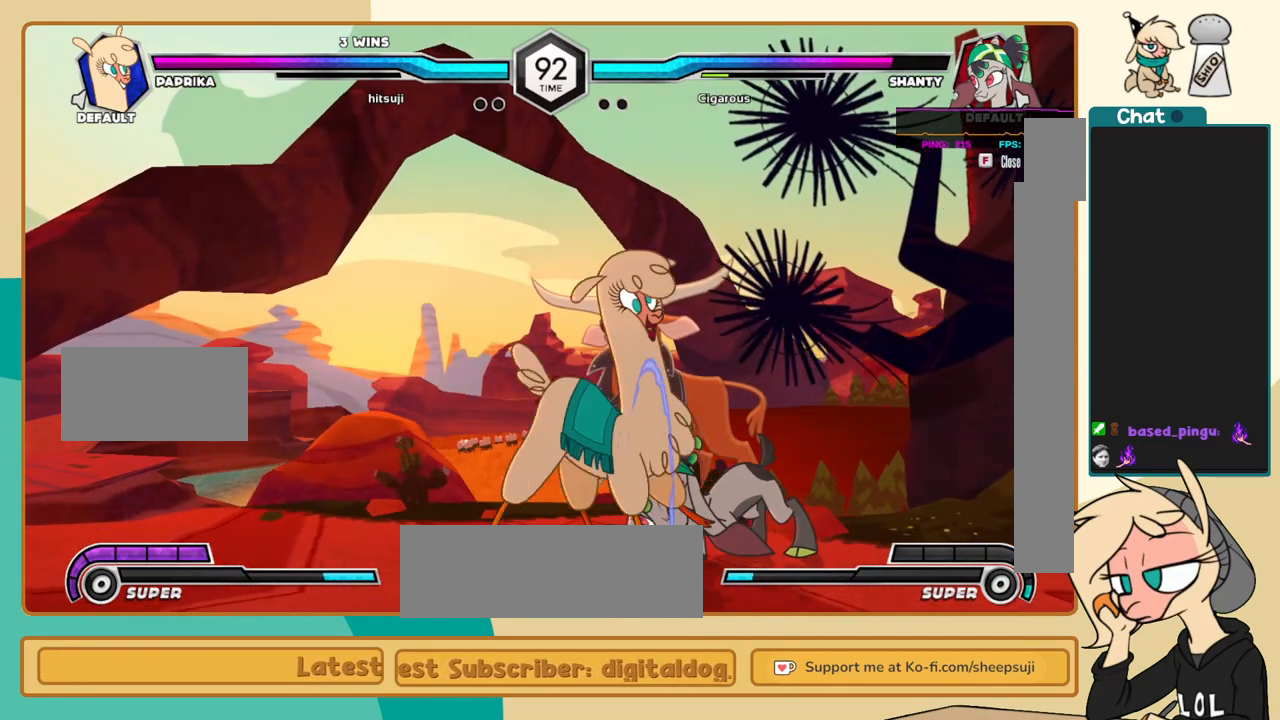
{"keys": ["l"], "events": [[117, "c", "down"], [167, "c", "up"]]}
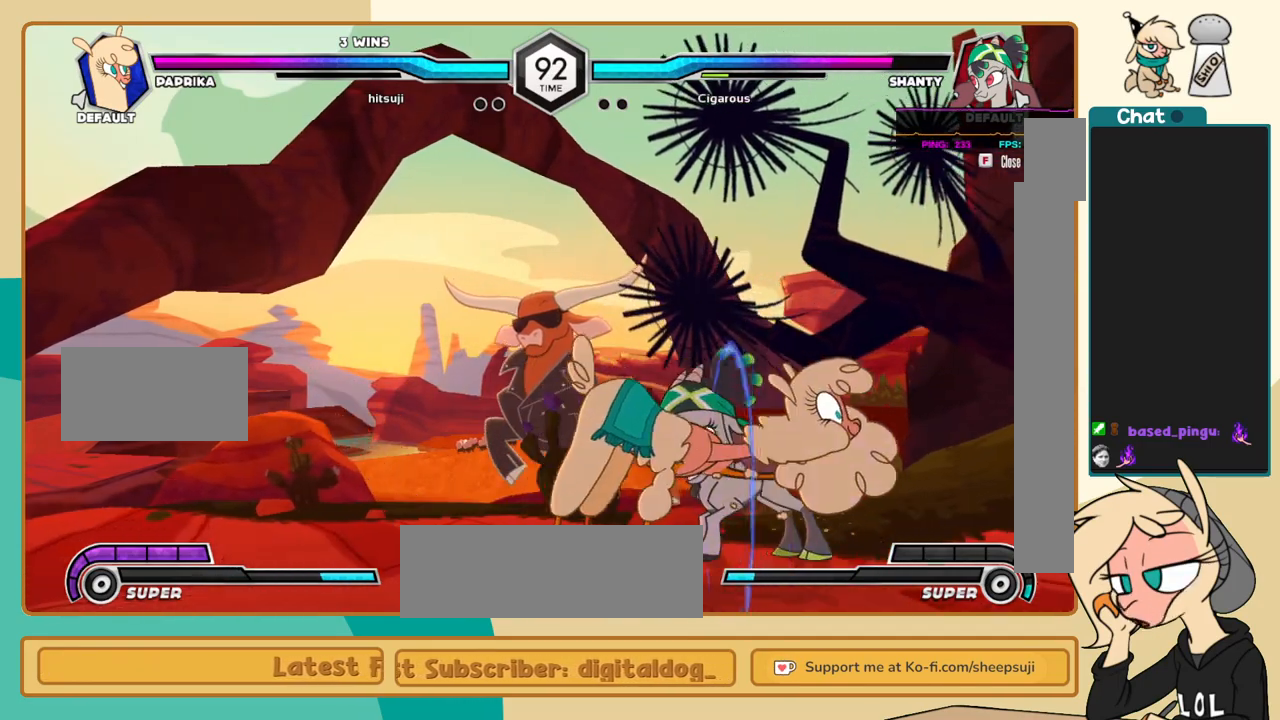
{"keys": [], "events": [[83, "l", "up"], [233, "c", "down"], [317, "c", "up"]]}